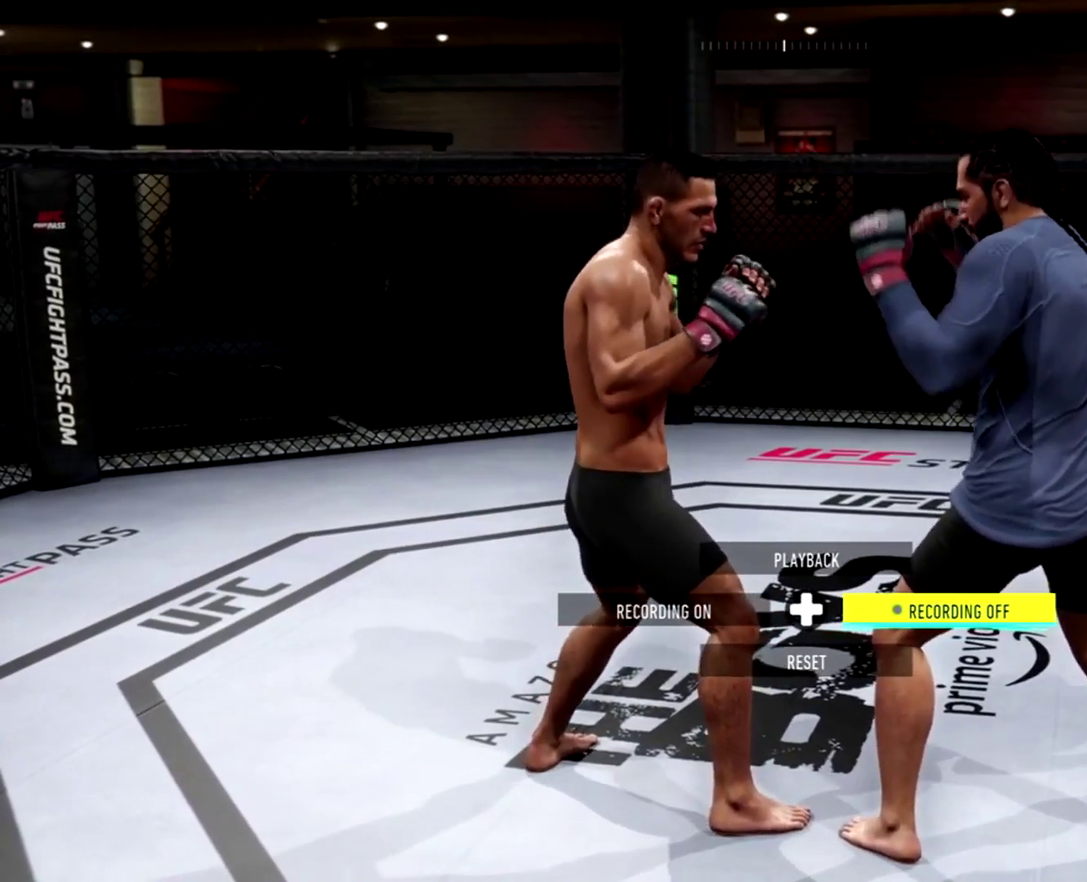
Gameplay with a controller (Xbox layout); each line is a JSON object with the inputs held at the frame after it (dt_ms = milliseconds from this image to that frame). "events" lists button and stick changes between this image and that frame as [ms after this image, input, new state], when the widget could be followed in between.
{"dt_ms": 601, "buttons": ["DPAD_UP"], "left_stick": "center", "right_stick": "center", "events": [[584, "DPAD_UP", "down"]]}
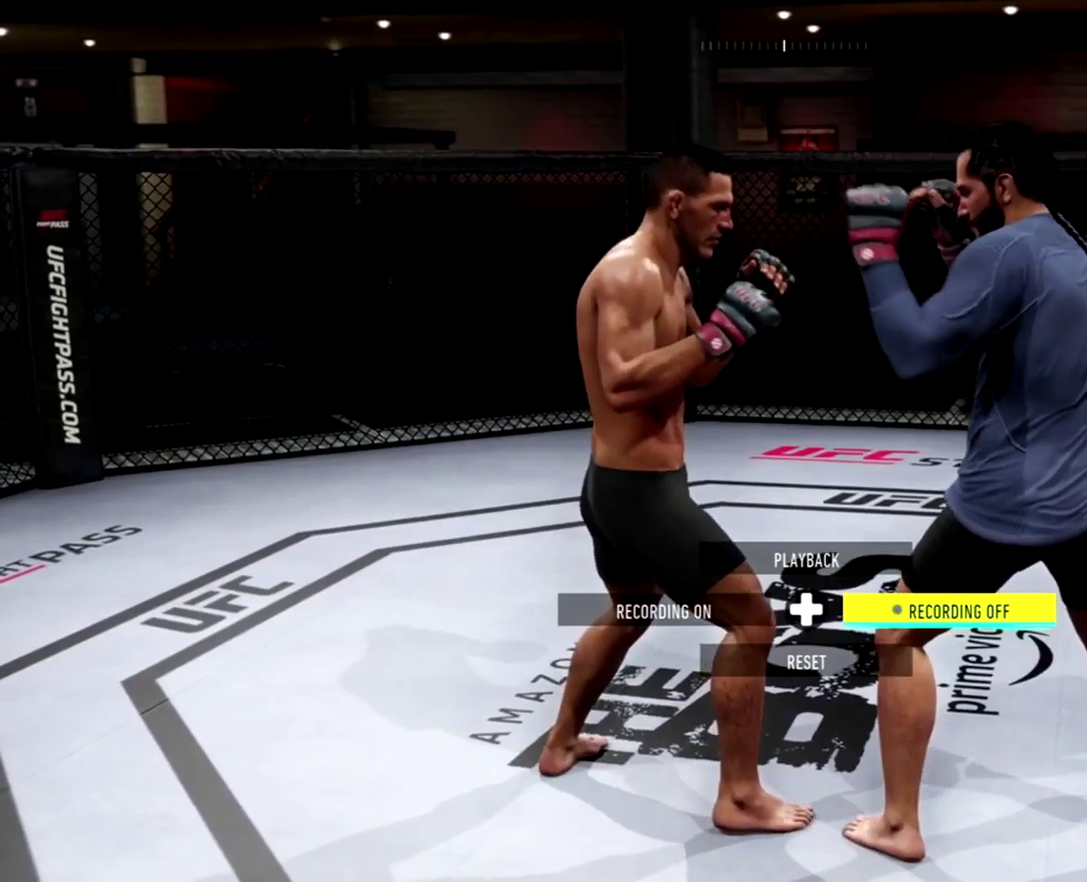
{"dt_ms": 400, "buttons": ["R2"], "left_stick": "center", "right_stick": "center", "events": [[16, "DPAD_UP", "up"], [317, "R2", "down"]]}
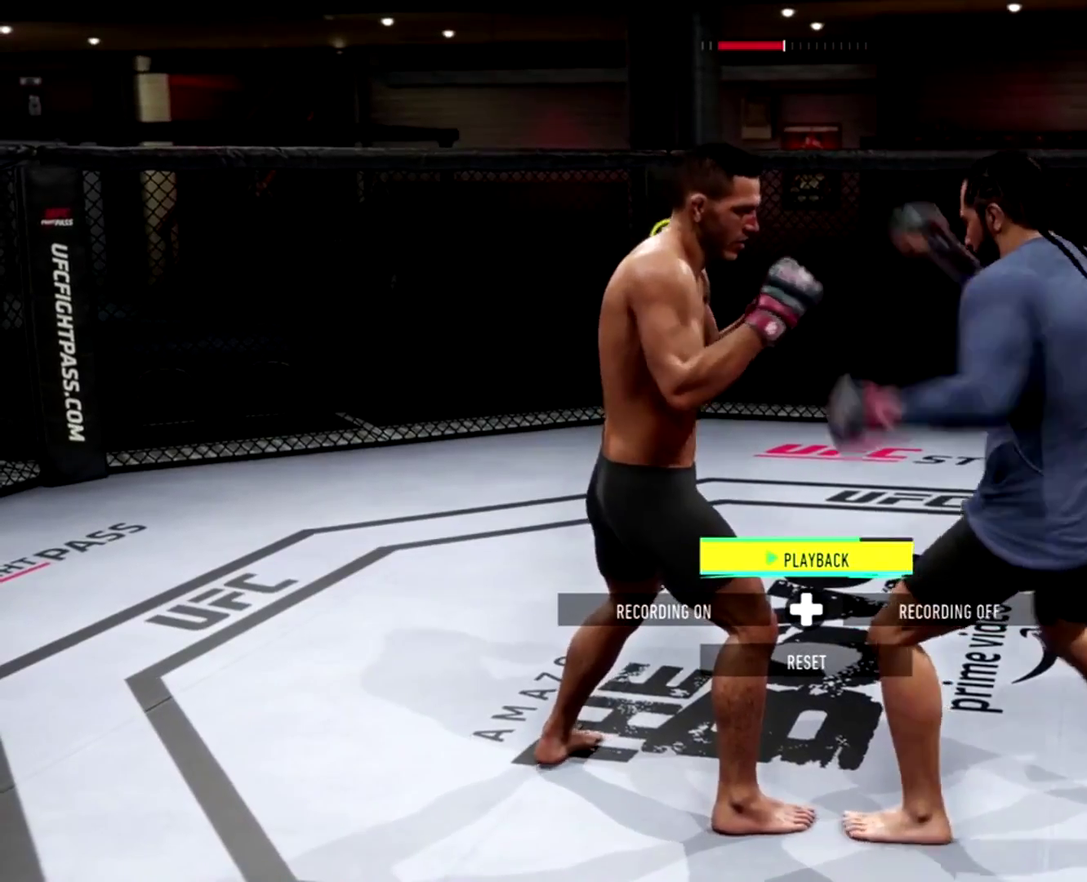
{"dt_ms": 601, "buttons": ["R2"], "left_stick": "center", "right_stick": "center", "events": [[50, "L2", "down"], [517, "L2", "up"]]}
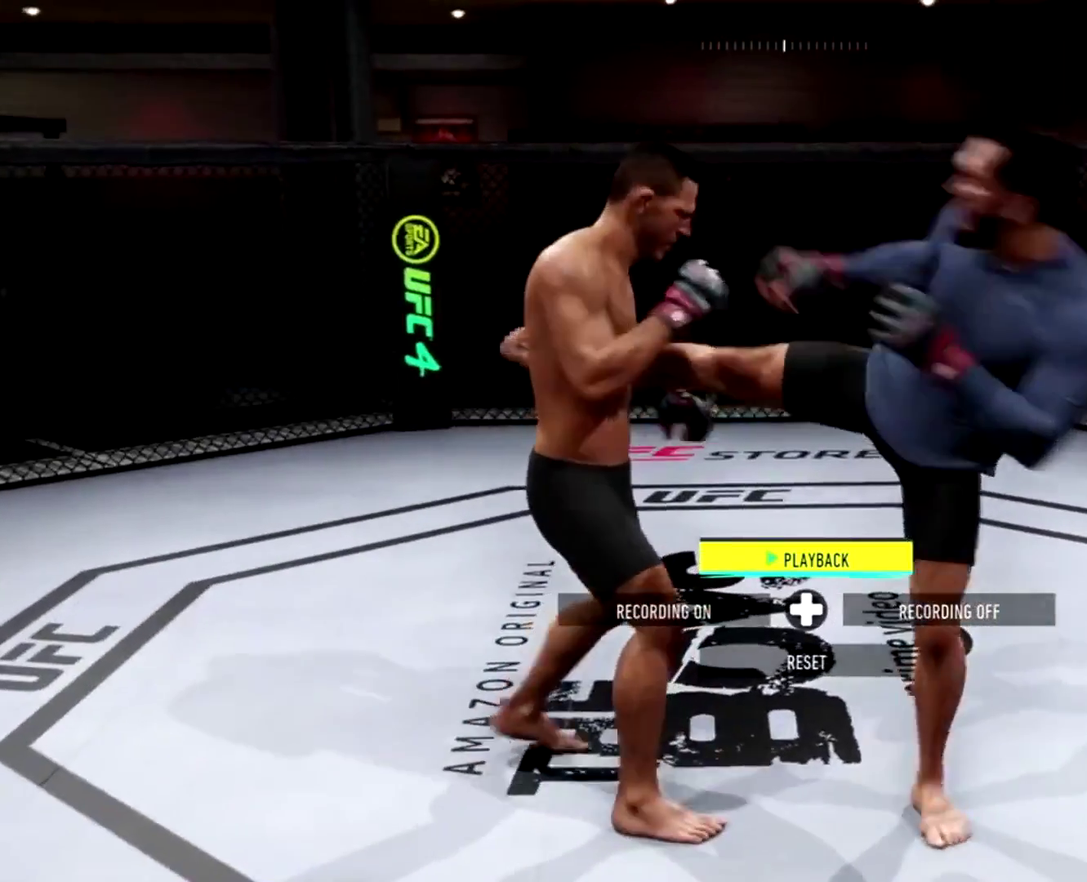
{"dt_ms": 400, "buttons": ["L1"], "left_stick": "right", "right_stick": "center", "events": [[83, "R2", "up"], [283, "left_stick", "right"], [317, "L1", "down"]]}
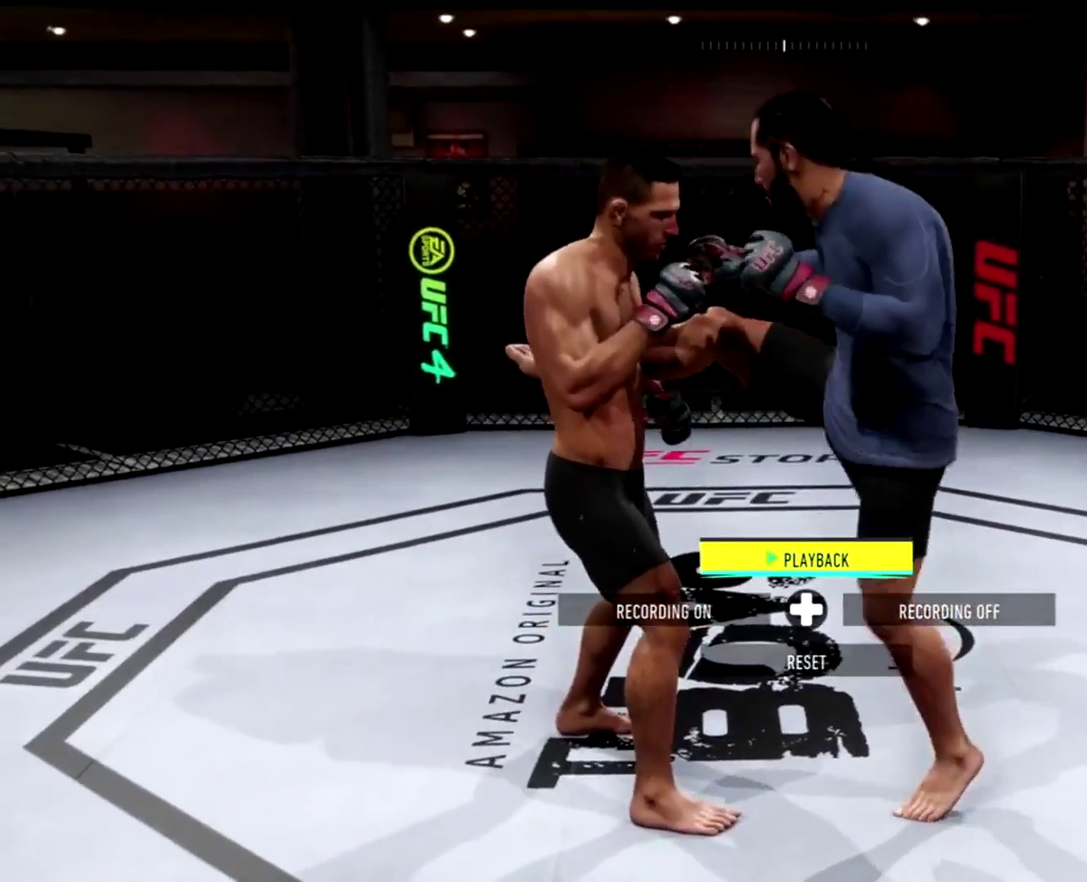
{"dt_ms": 701, "buttons": ["Y", "L1"], "left_stick": "right", "right_stick": "center", "events": [[517, "Y", "down"]]}
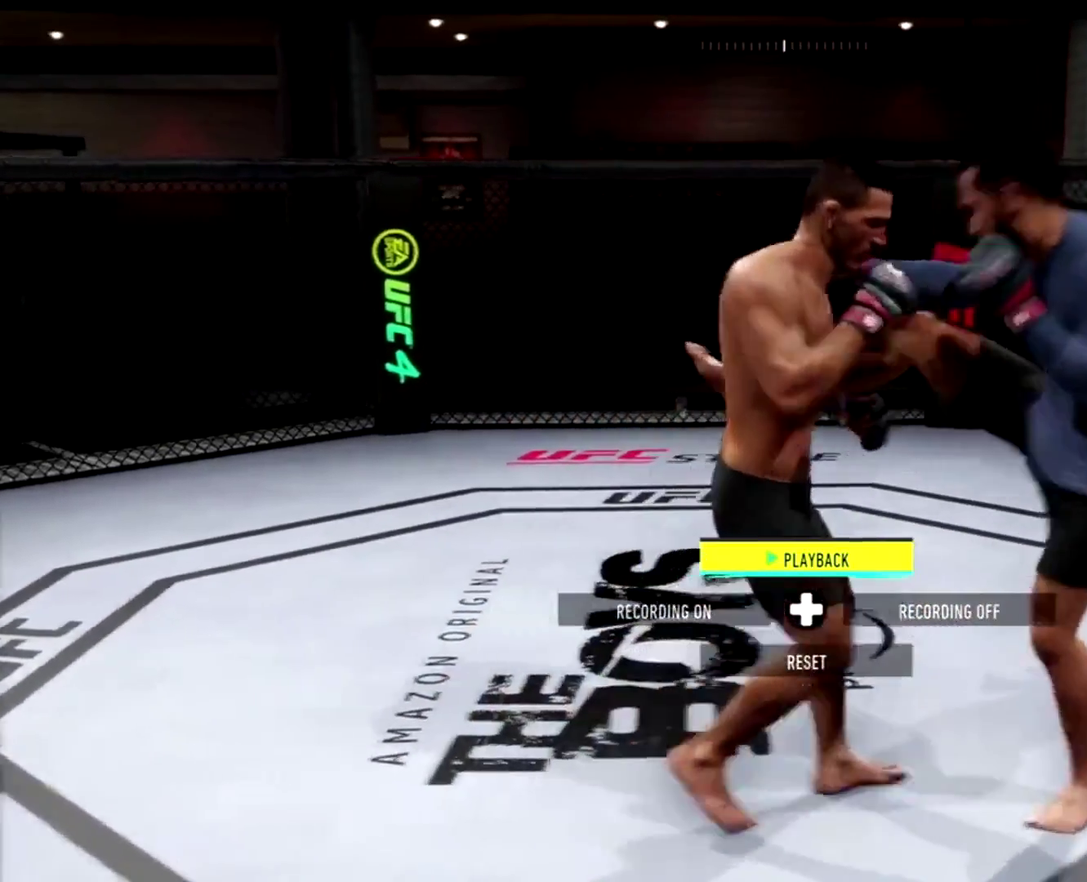
{"dt_ms": 300, "buttons": ["L1"], "left_stick": "right", "right_stick": "center", "events": [[250, "Y", "up"]]}
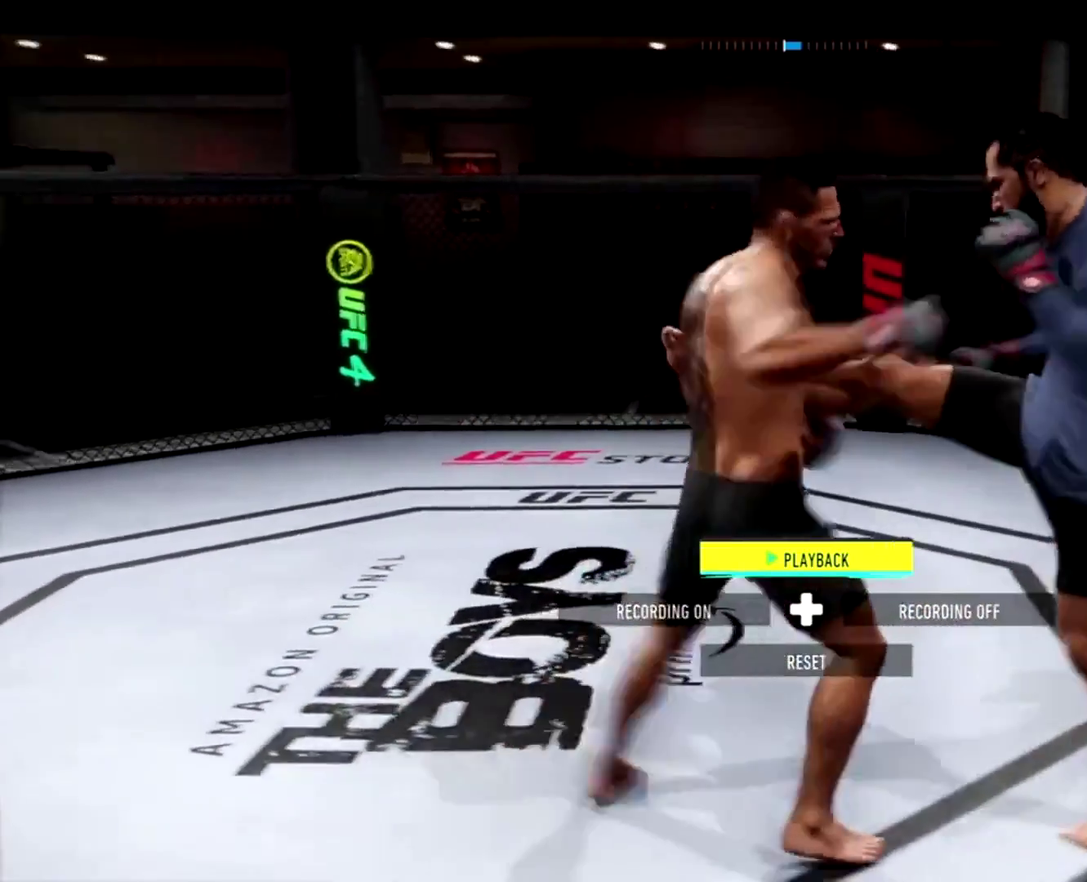
{"dt_ms": 601, "buttons": [], "left_stick": "center", "right_stick": "center", "events": [[84, "L1", "up"], [84, "left_stick", "center"]]}
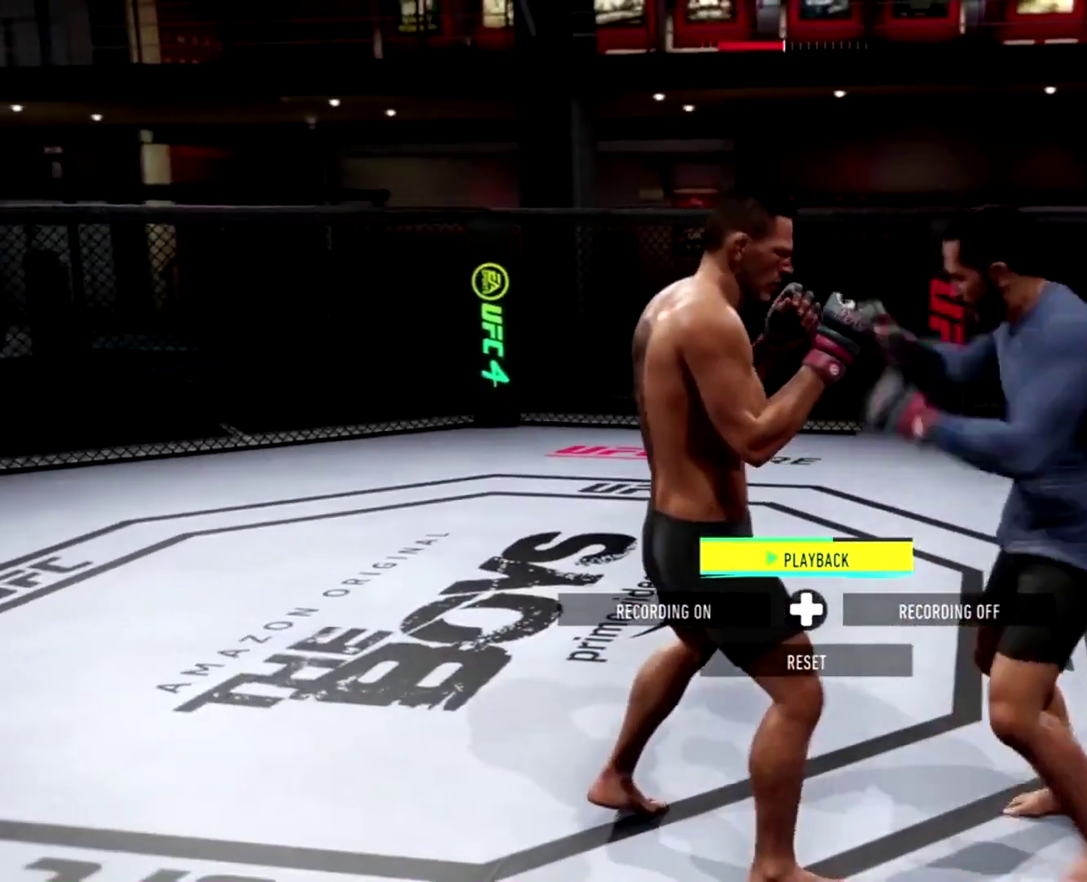
{"dt_ms": 400, "buttons": [], "left_stick": "center", "right_stick": "center", "events": [[183, "left_stick", "up-left"], [350, "left_stick", "center"]]}
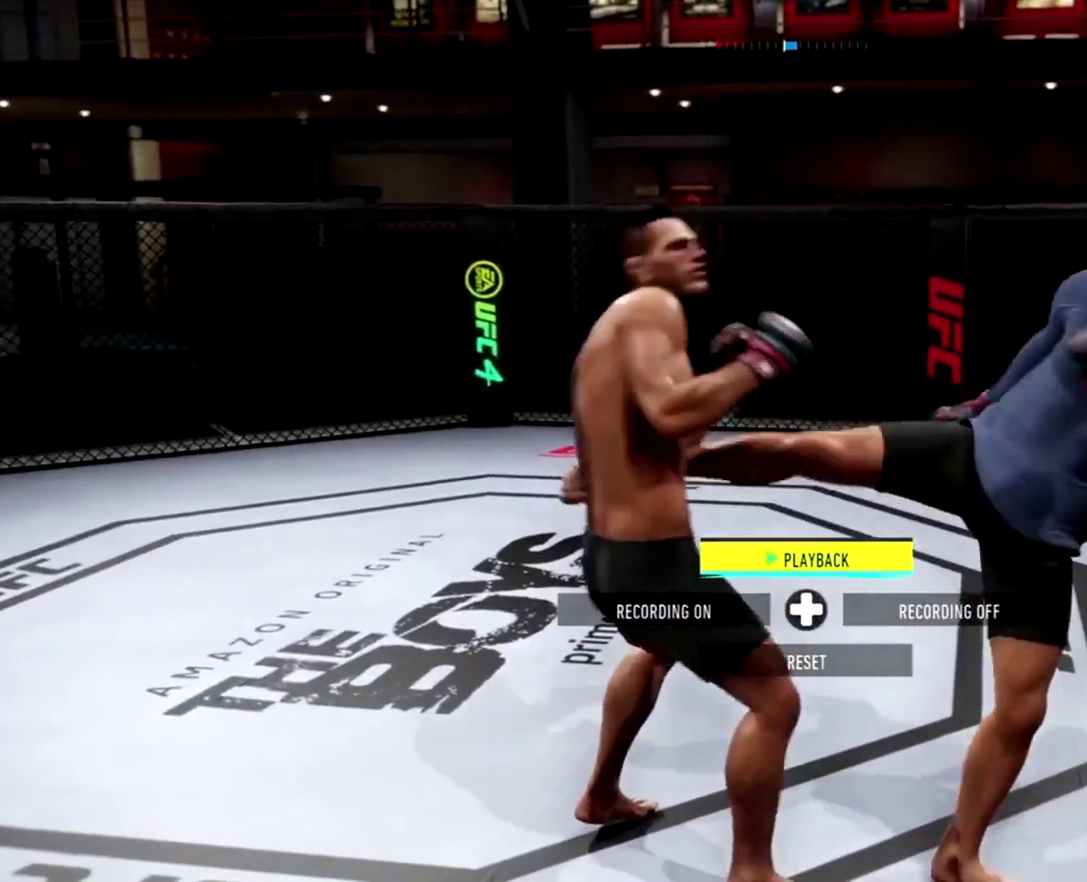
{"dt_ms": 601, "buttons": [], "left_stick": "left", "right_stick": "center", "events": [[84, "DPAD_RIGHT", "down"], [184, "DPAD_RIGHT", "up"], [451, "left_stick", "left"]]}
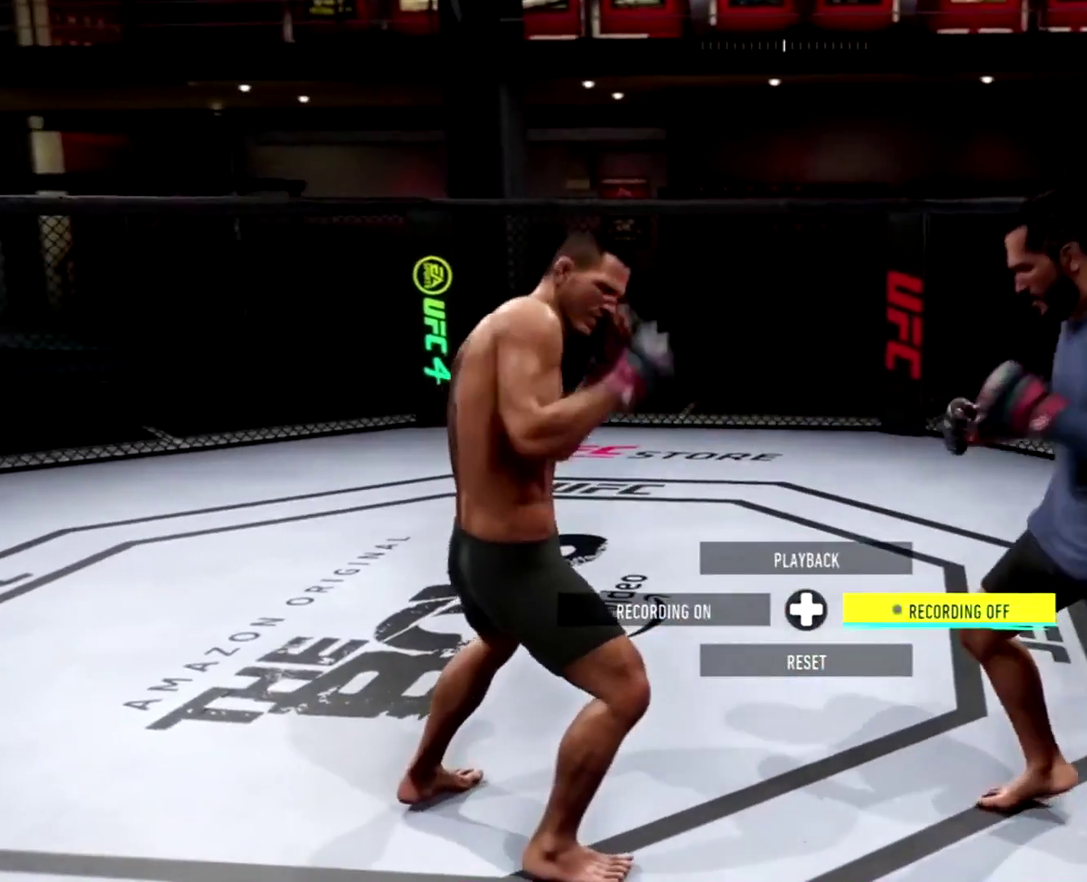
{"dt_ms": 400, "buttons": [], "left_stick": "up", "right_stick": "center", "events": [[183, "left_stick", "up-left"], [283, "left_stick", "up"]]}
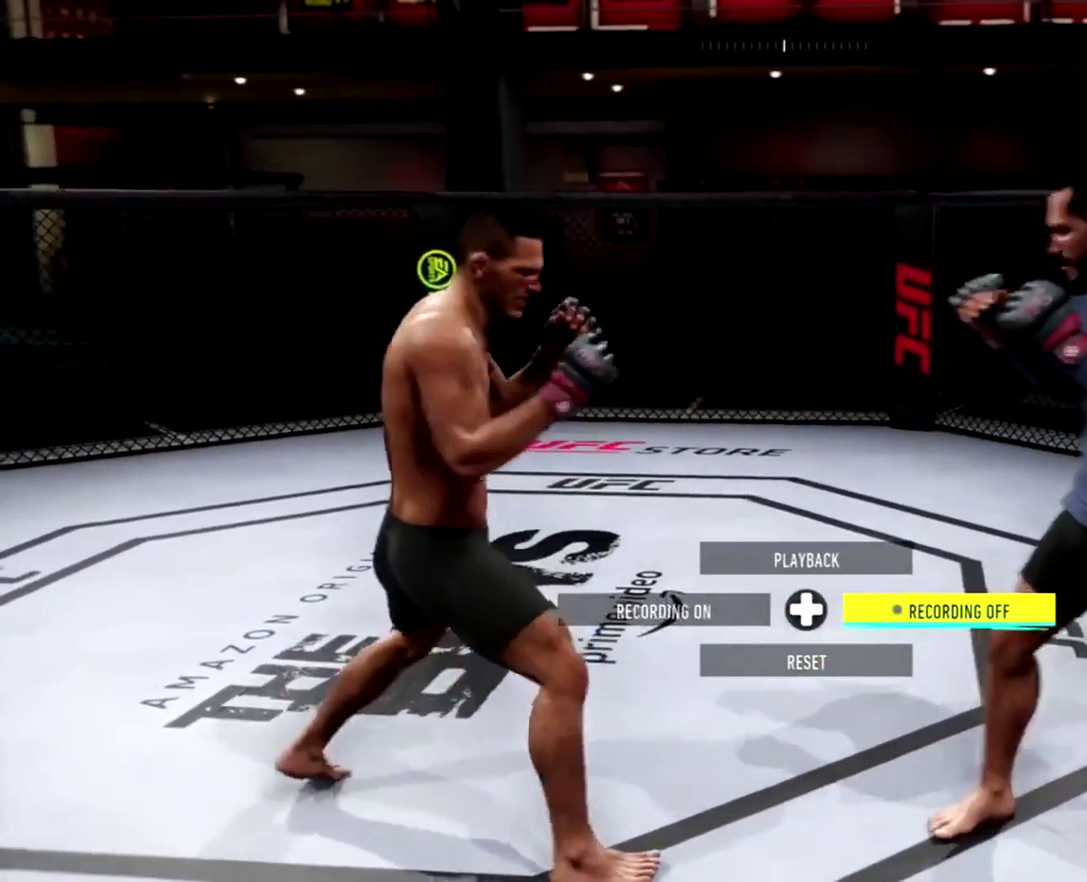
{"dt_ms": 601, "buttons": [], "left_stick": "left", "right_stick": "center"}
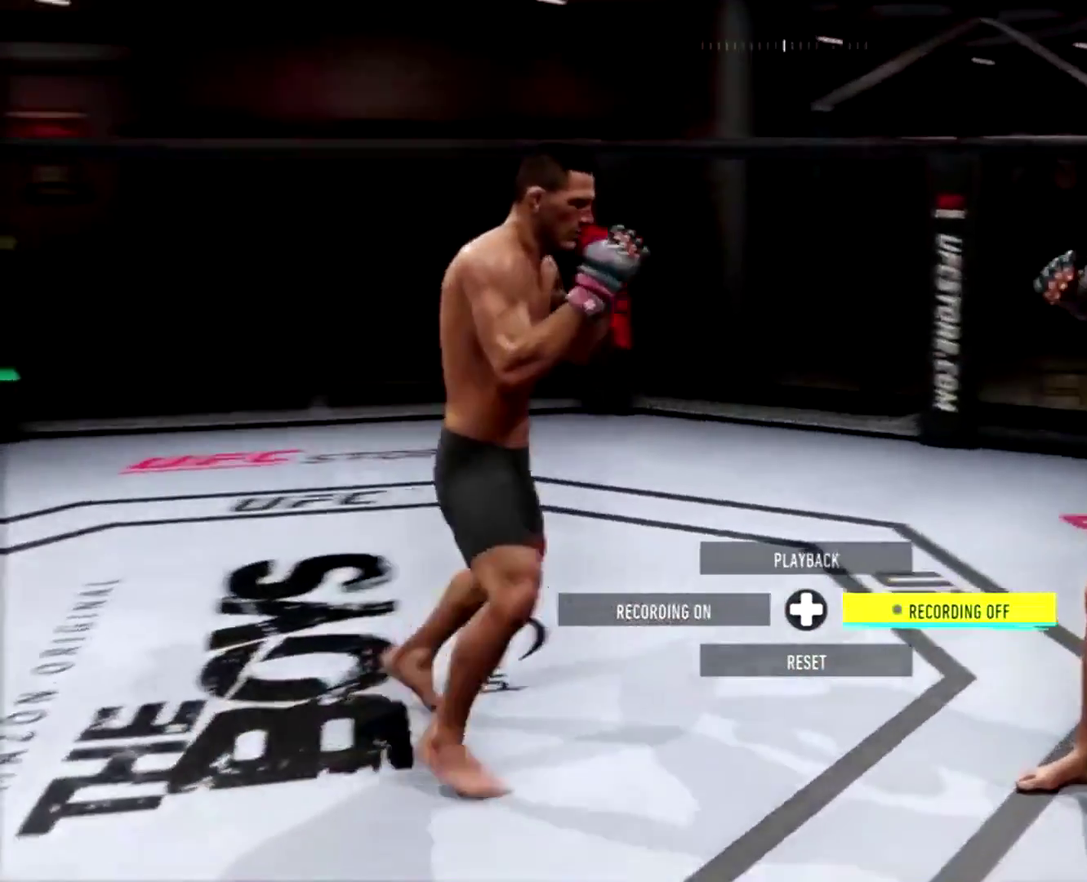
{"dt_ms": 400, "buttons": [], "left_stick": "right", "right_stick": "center", "events": [[50, "left_stick", "down-left"], [150, "left_stick", "down"], [217, "left_stick", "down-right"], [383, "left_stick", "right"]]}
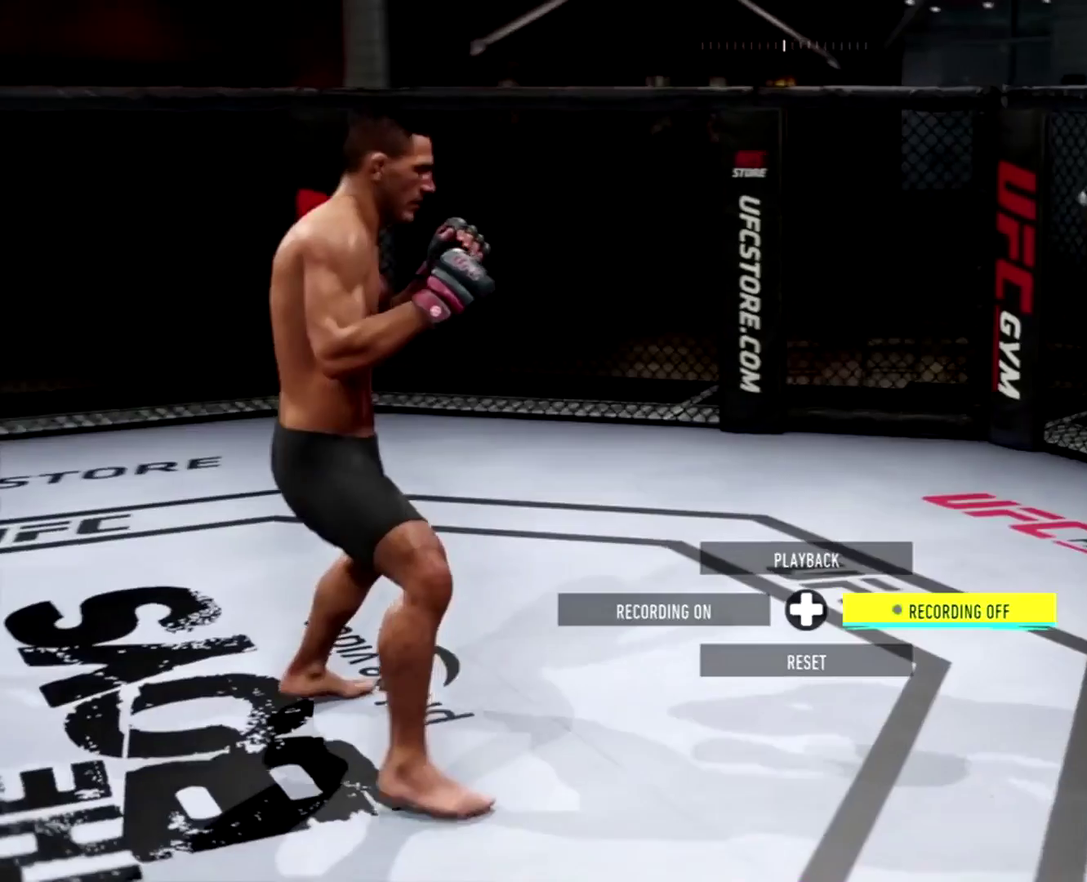
{"dt_ms": 501, "buttons": [], "left_stick": "center", "right_stick": "center", "events": [[284, "left_stick", "center"]]}
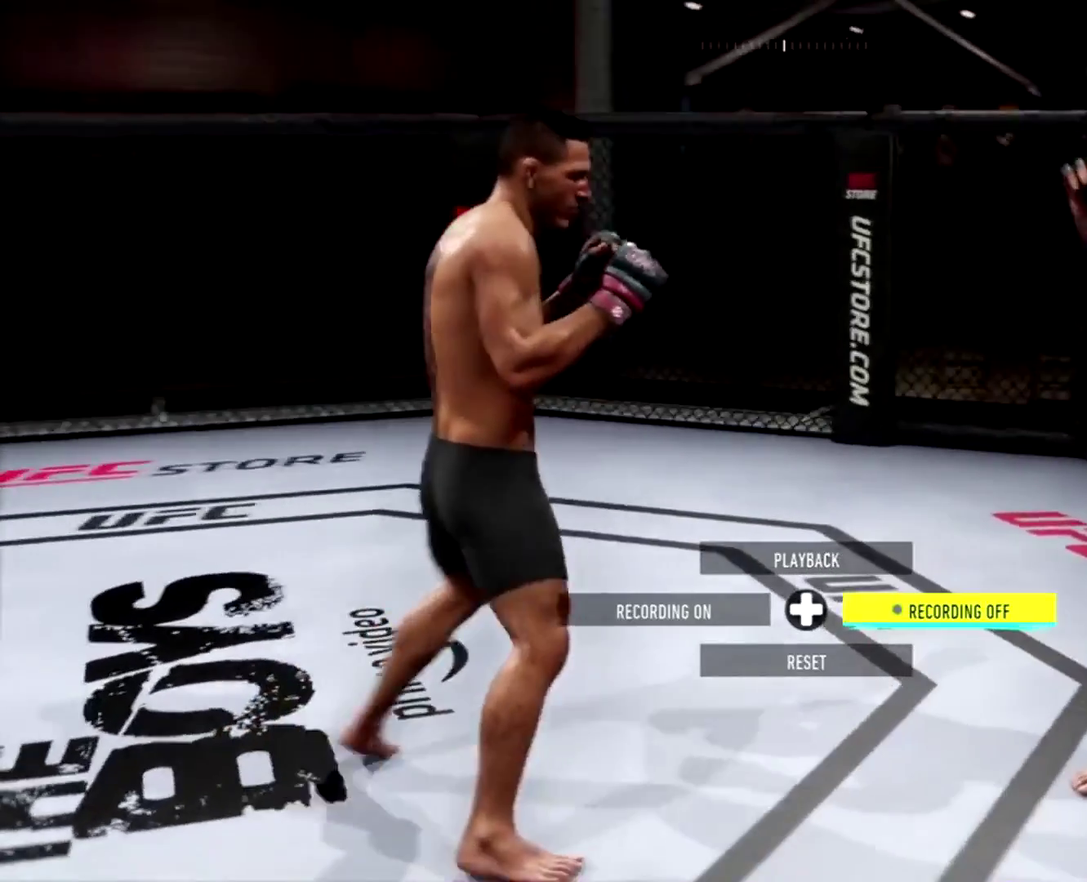
{"dt_ms": 500, "buttons": [], "left_stick": "center", "right_stick": "center", "events": []}
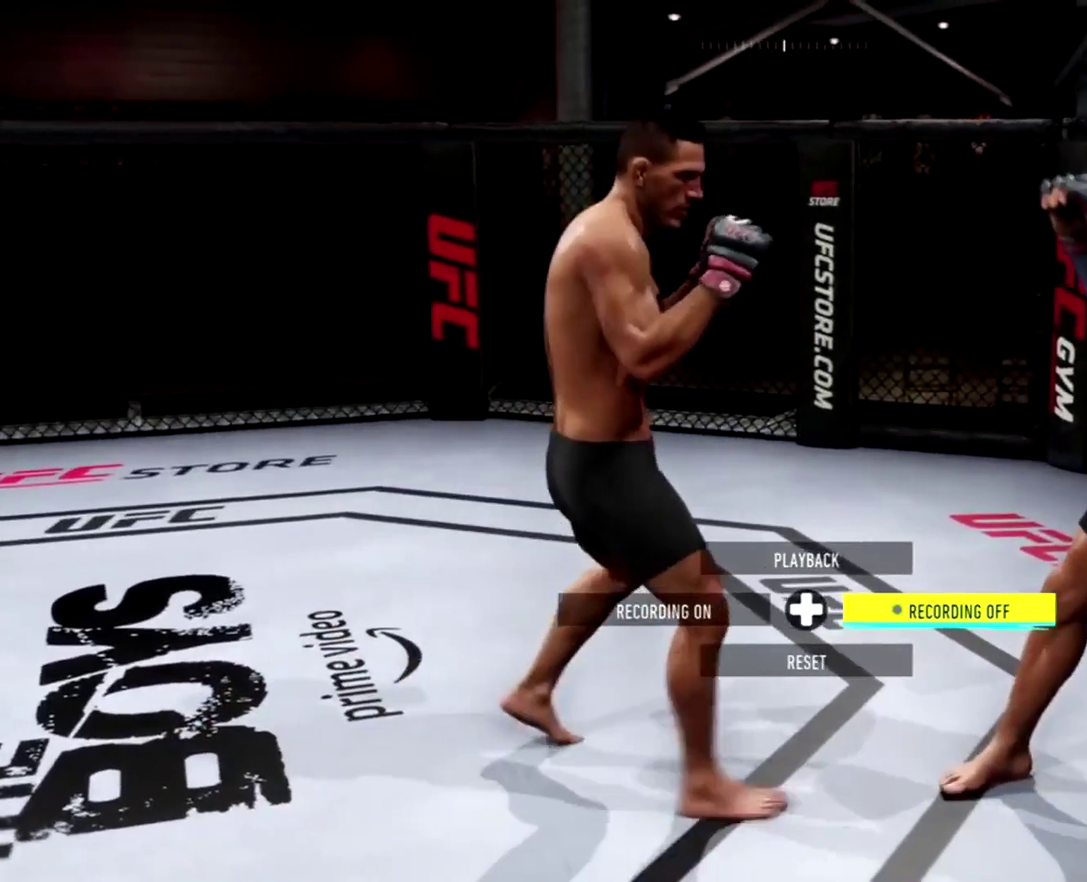
{"dt_ms": 501, "buttons": [], "left_stick": "center", "right_stick": "center", "events": [[217, "L1", "down"], [384, "L1", "up"]]}
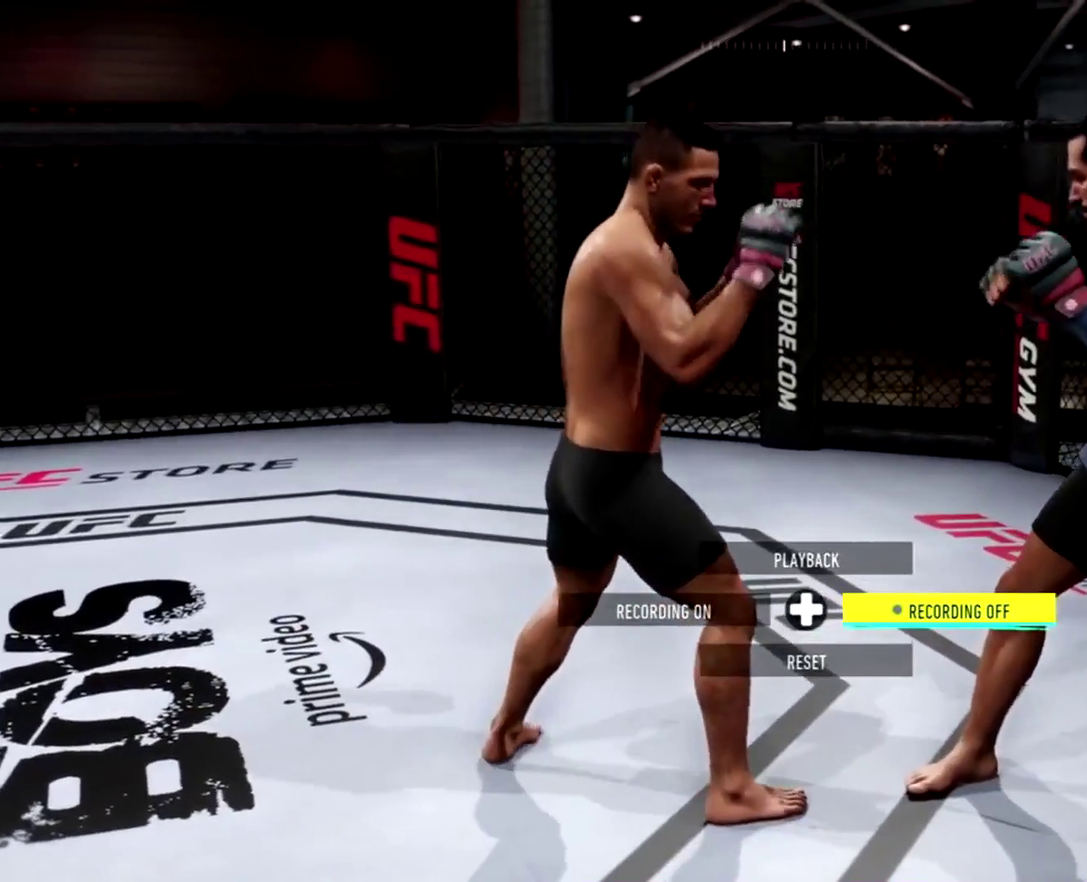
{"dt_ms": 500, "buttons": [], "left_stick": "down-left", "right_stick": "center", "events": [[283, "left_stick", "left"], [350, "left_stick", "down-left"]]}
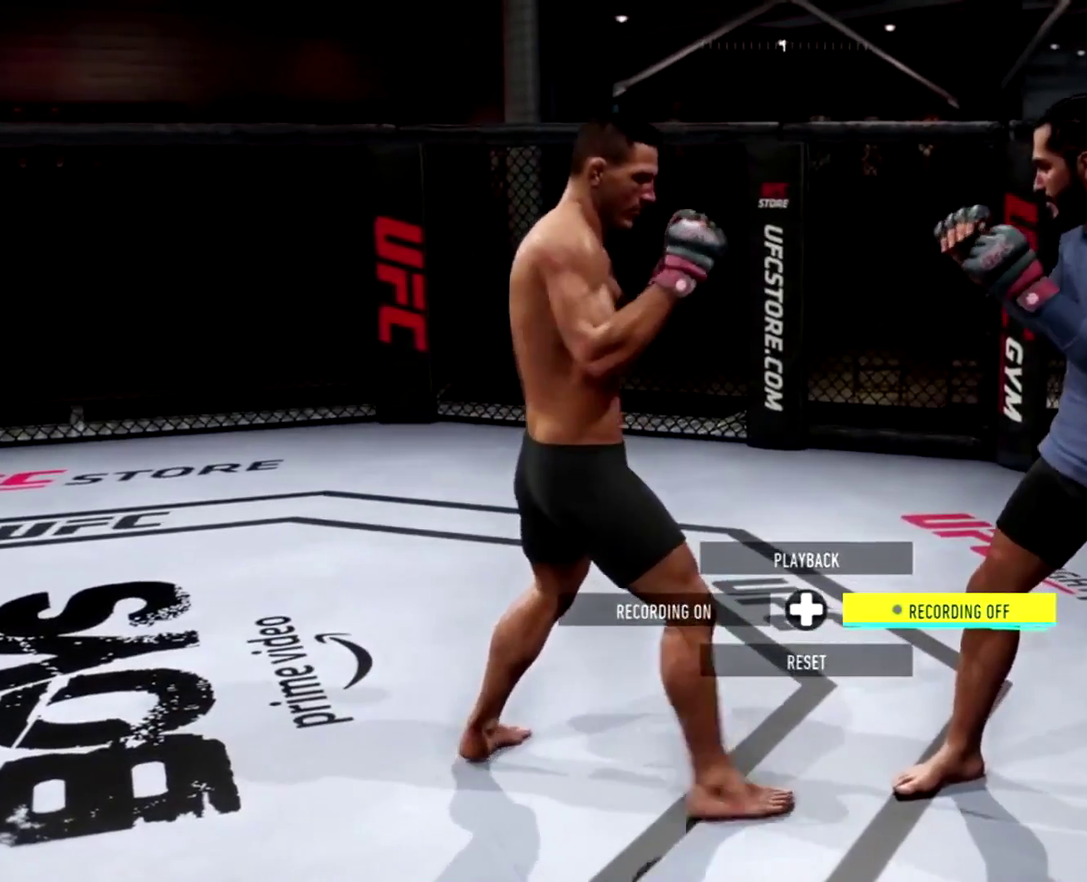
{"dt_ms": 400, "buttons": [], "left_stick": "down-right", "right_stick": "center", "events": [[184, "left_stick", "down"], [317, "left_stick", "down-right"]]}
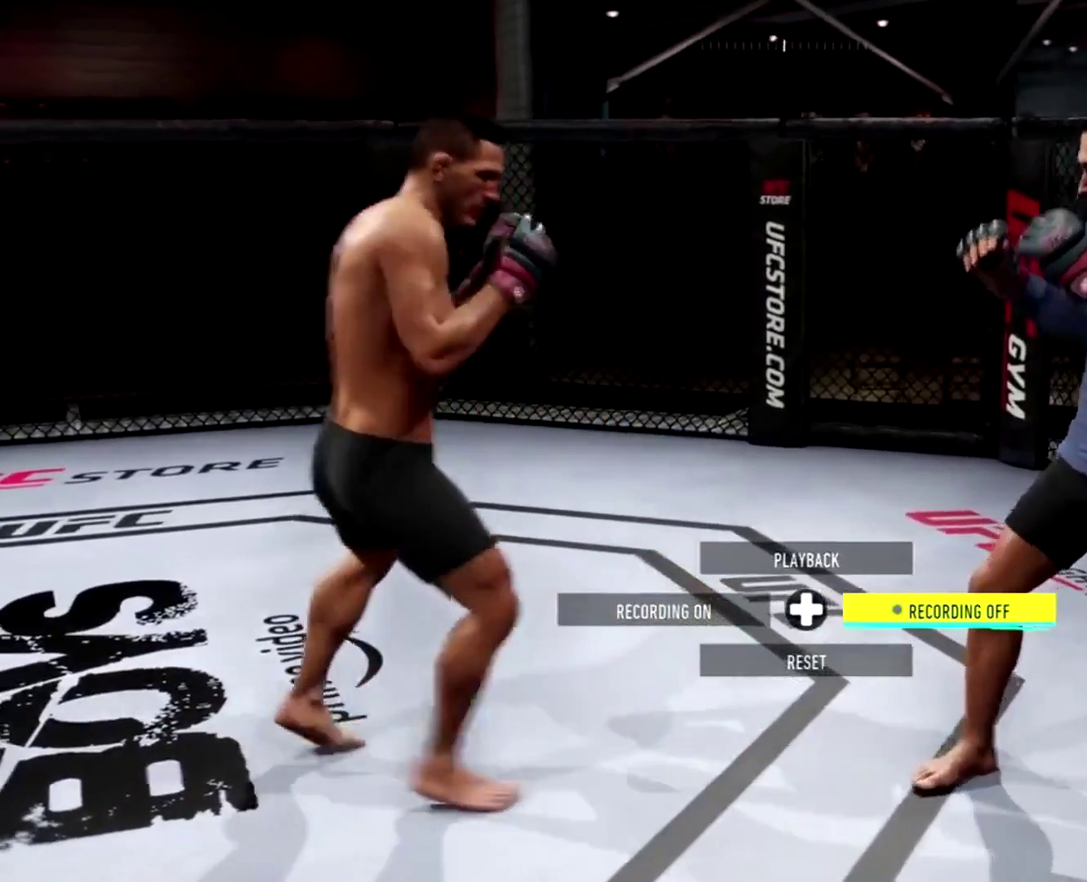
{"dt_ms": 601, "buttons": [], "left_stick": "up-left", "right_stick": "center", "events": [[84, "left_stick", "right"], [317, "left_stick", "up-right"], [484, "left_stick", "up"], [584, "left_stick", "up-left"]]}
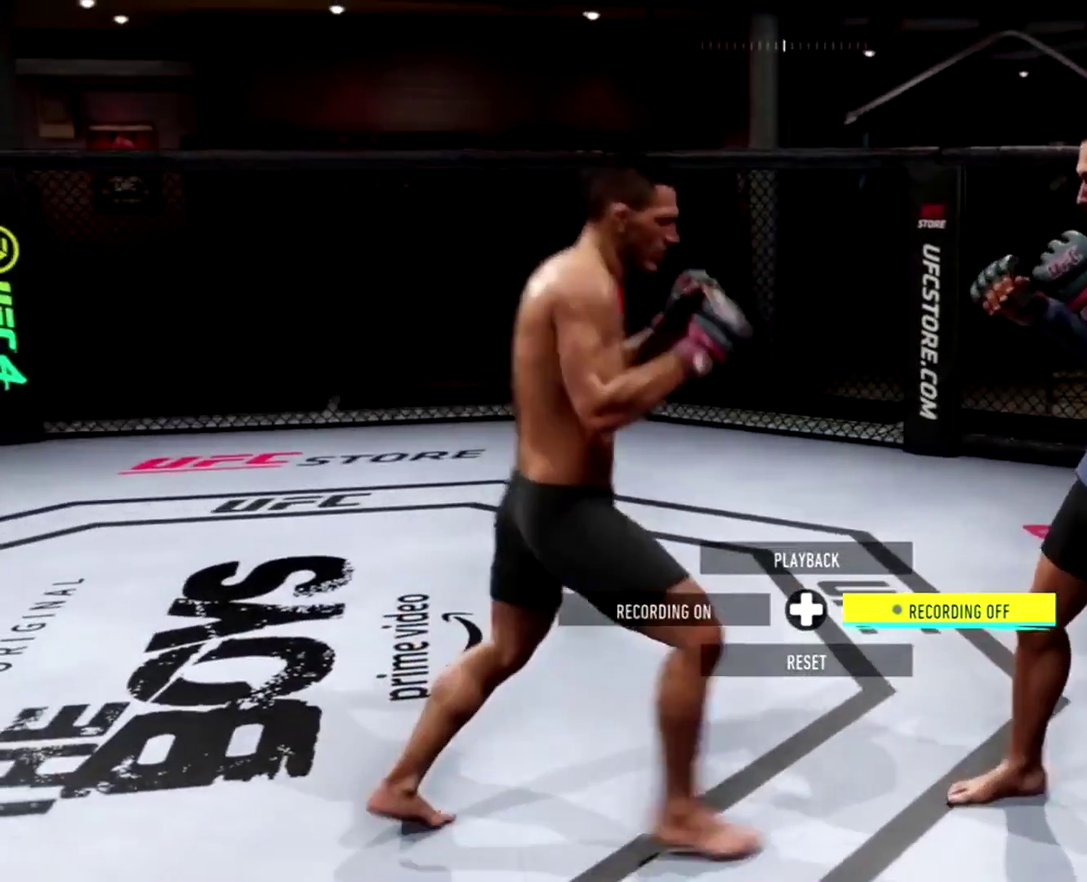
{"dt_ms": 400, "buttons": [], "left_stick": "down-right", "right_stick": "center", "events": [[150, "left_stick", "left"], [217, "left_stick", "down-left"], [284, "left_stick", "down"], [384, "left_stick", "down-right"]]}
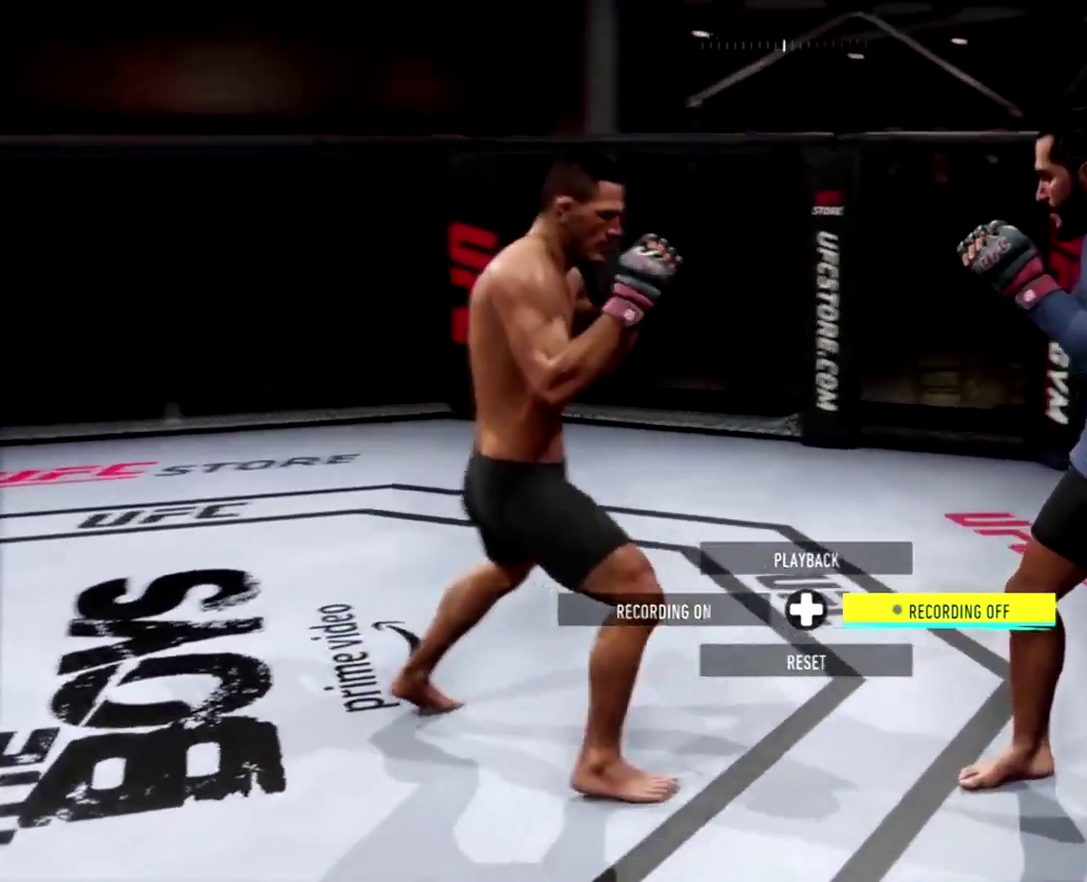
{"dt_ms": 601, "buttons": [], "left_stick": "center", "right_stick": "center", "events": [[117, "left_stick", "right"], [418, "left_stick", "center"]]}
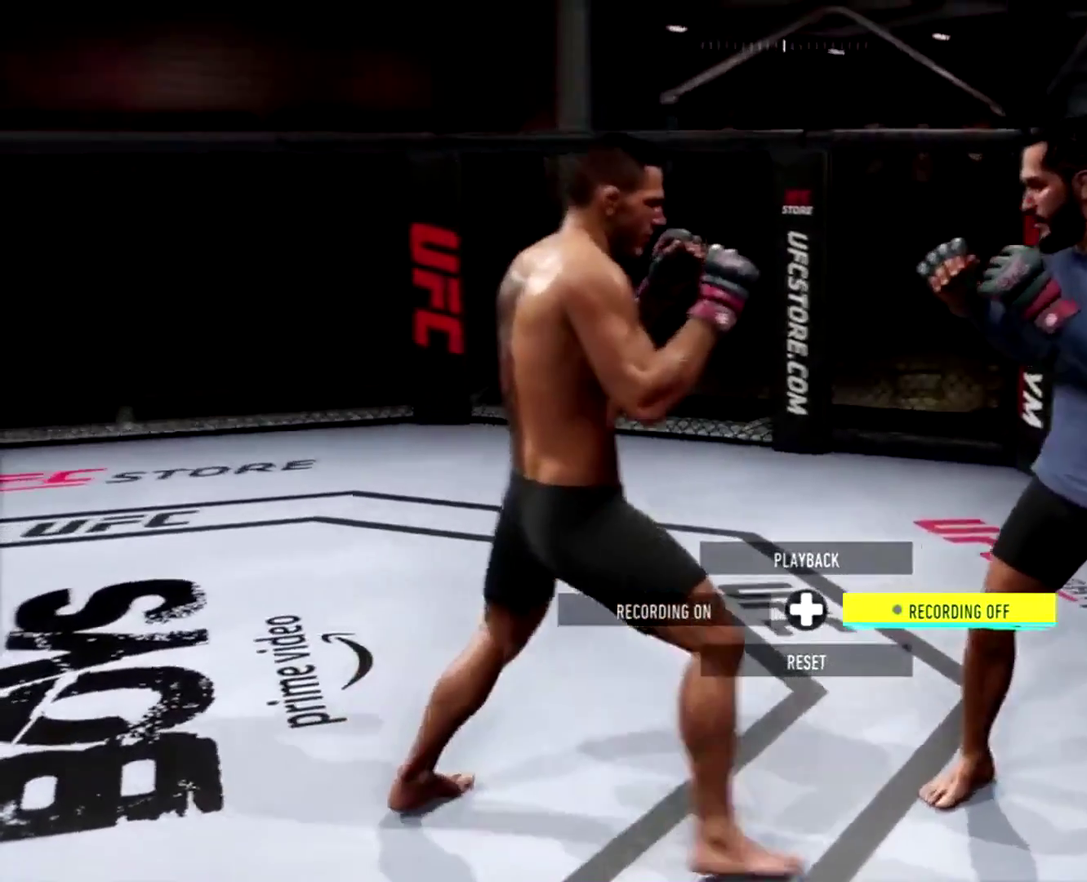
{"dt_ms": 400, "buttons": [], "left_stick": "center", "right_stick": "center", "events": []}